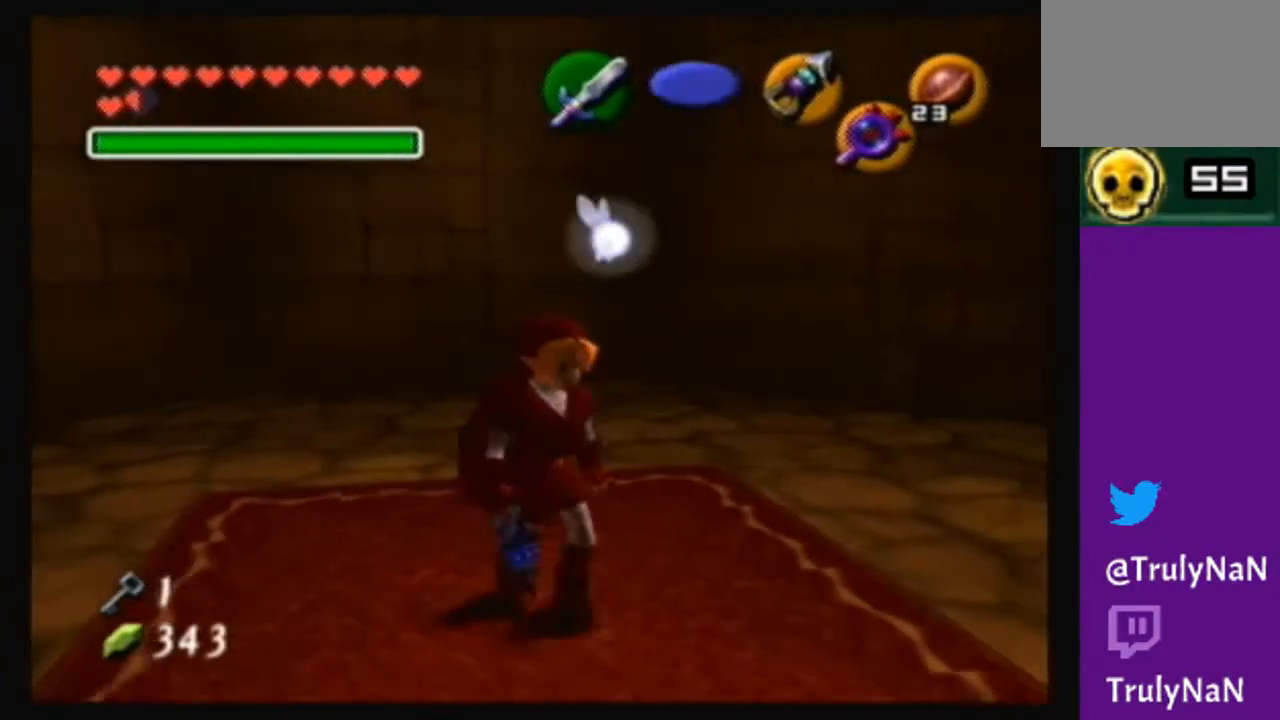
Gameplay with a controller (Nintendo layout); each line is a JSON object with the inputs held at the frame after it. "events" lists button and stick changes between this image and that frame as [ms after this image, input, new state], when the widget could be followed in between. Not read: L3 R3.
{"buttons": [], "left_stick": "center", "right_stick": "center", "events": [[134, "left_stick", "center"]]}
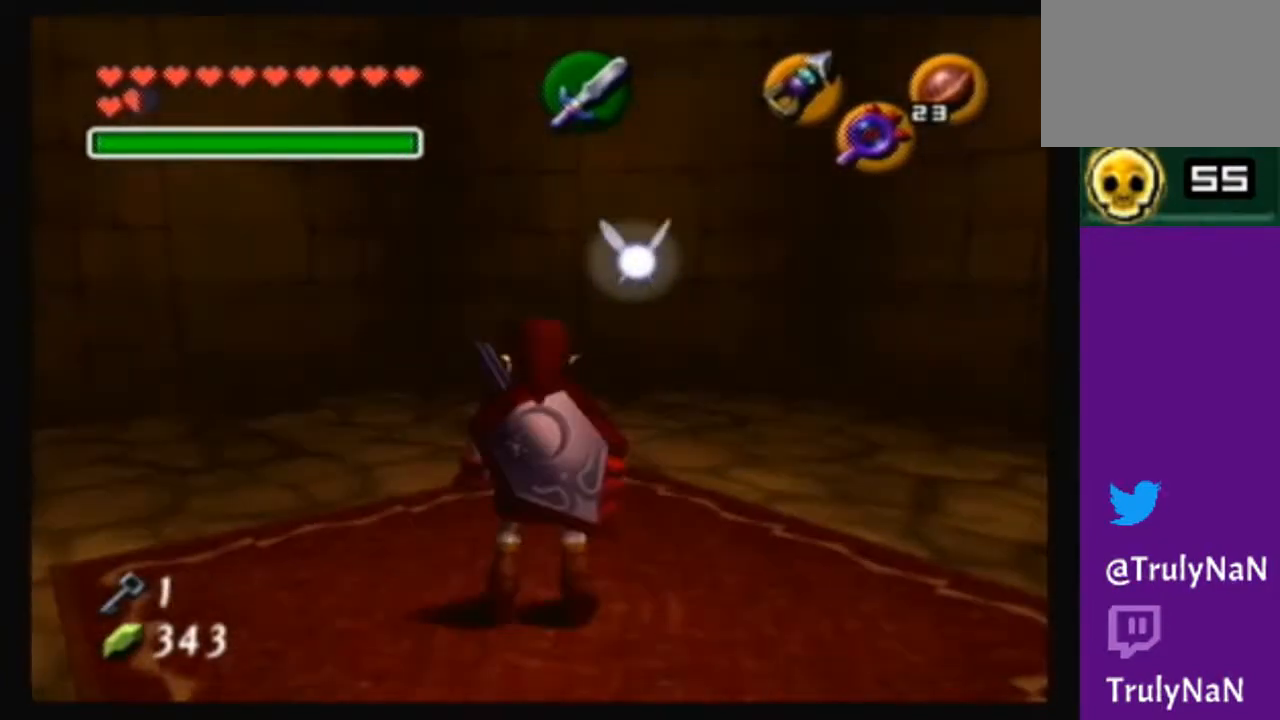
{"buttons": [], "left_stick": "center", "right_stick": "center", "events": [[100, "left_stick", "down"], [200, "left_stick", "center"]]}
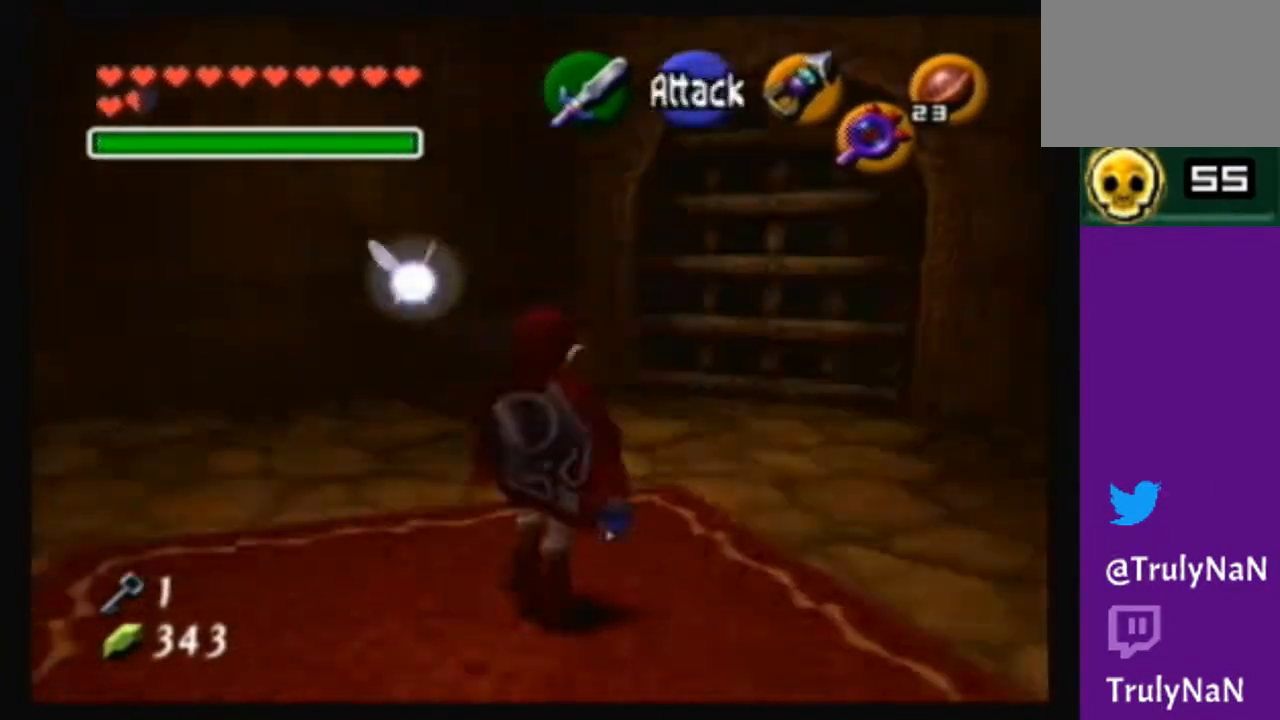
{"buttons": [], "left_stick": "up-right", "right_stick": "center", "events": [[34, "left_stick", "up"], [367, "left_stick", "up-right"]]}
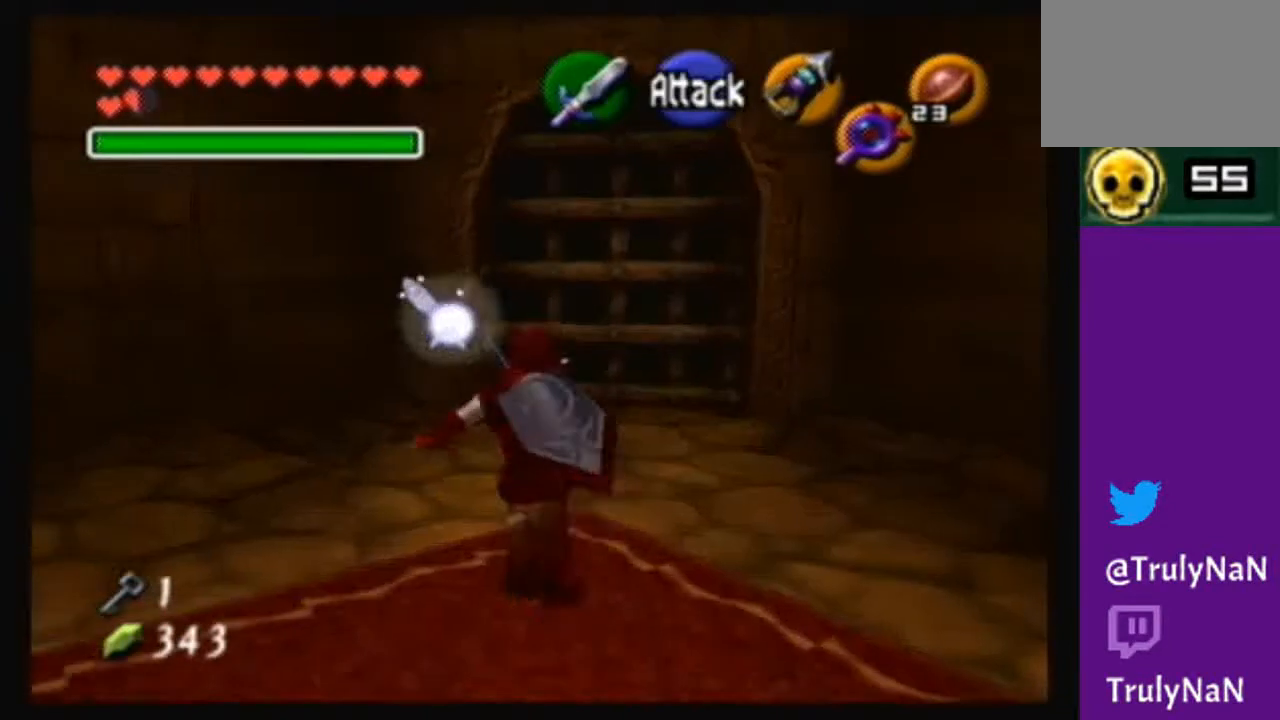
{"buttons": [], "left_stick": "up", "right_stick": "center", "events": [[100, "left_stick", "up"]]}
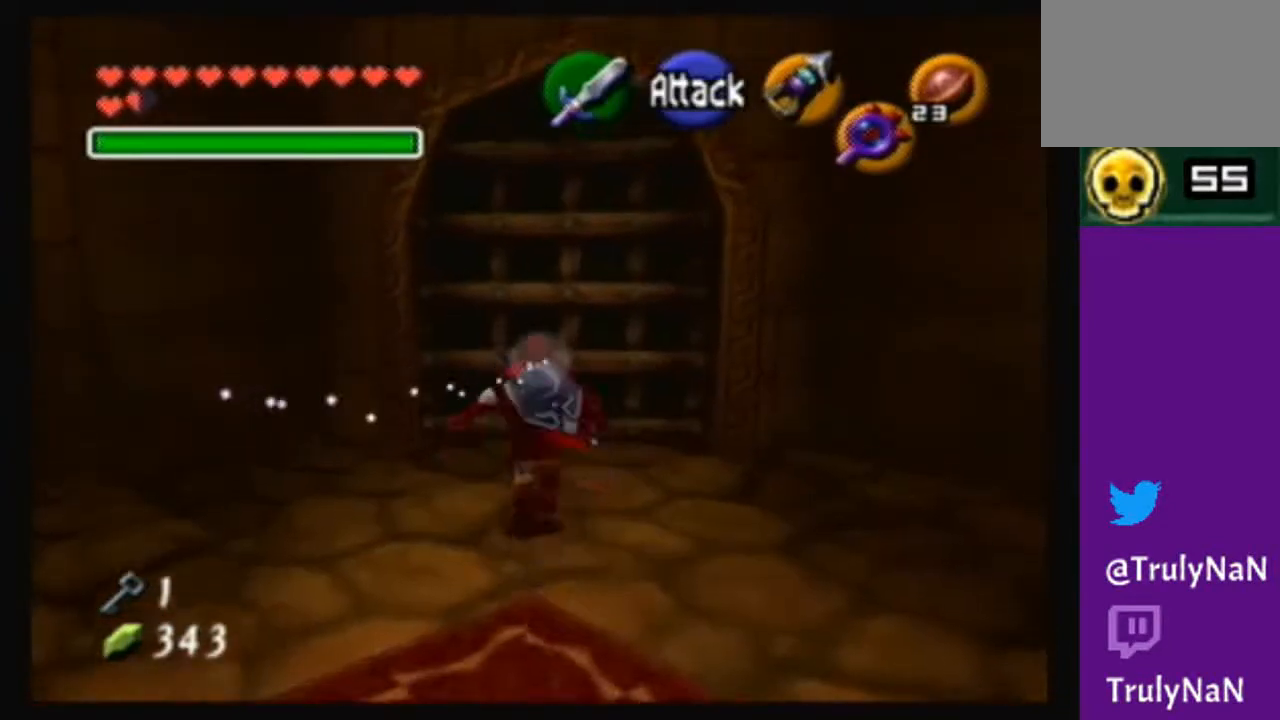
{"buttons": [], "left_stick": "center", "right_stick": "center", "events": [[34, "left_stick", "up-right"], [267, "left_stick", "up"], [301, "A", "down"], [367, "left_stick", "center"], [434, "A", "up"]]}
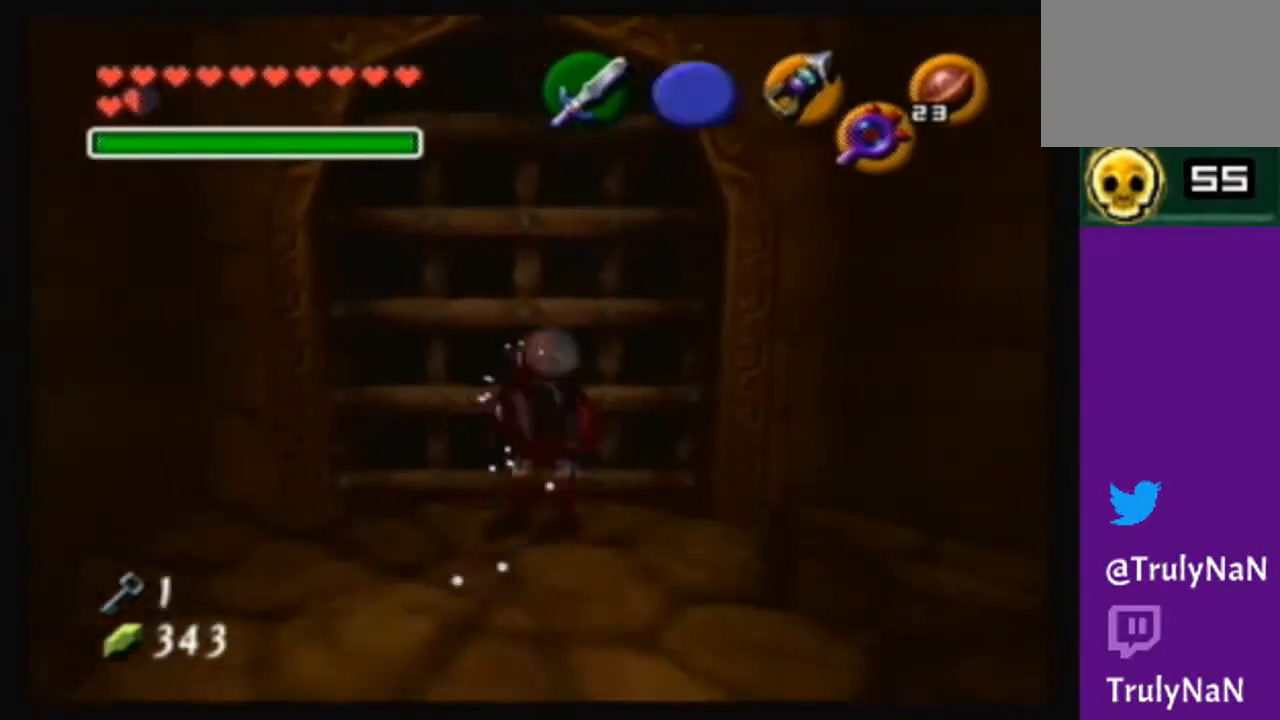
{"buttons": [], "left_stick": "center", "right_stick": "center", "events": []}
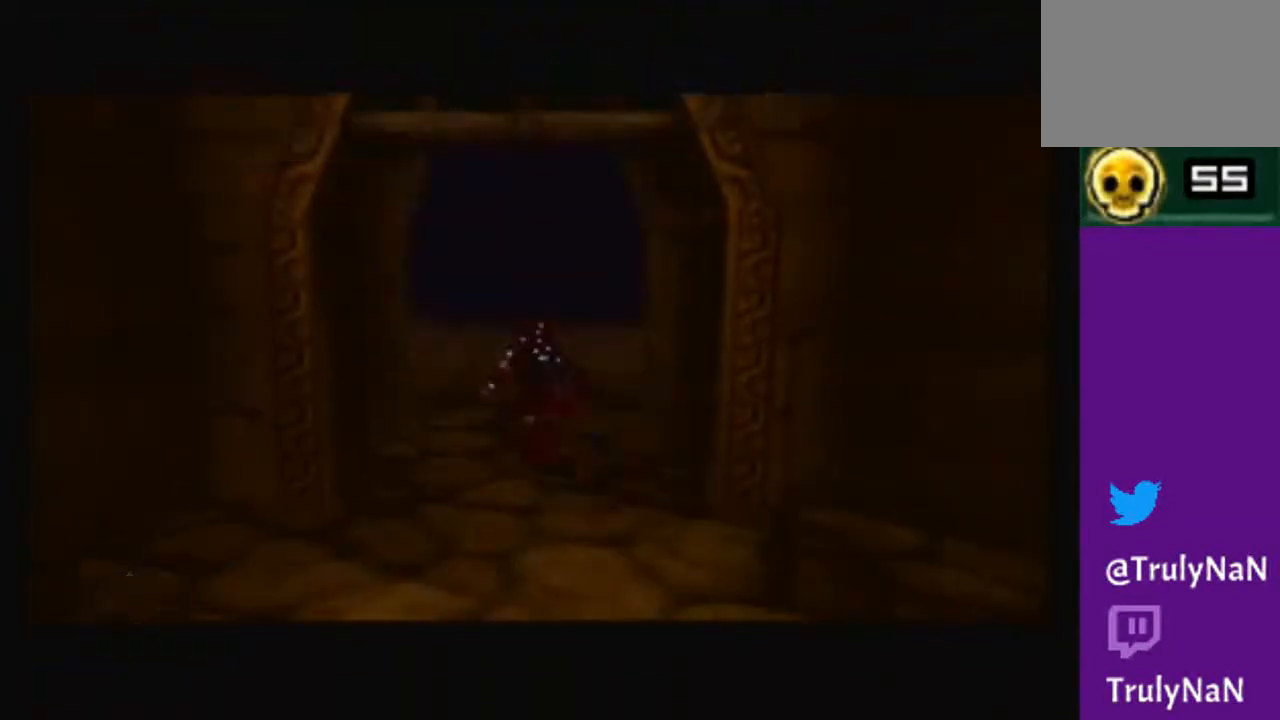
{"buttons": [], "left_stick": "center", "right_stick": "center", "events": []}
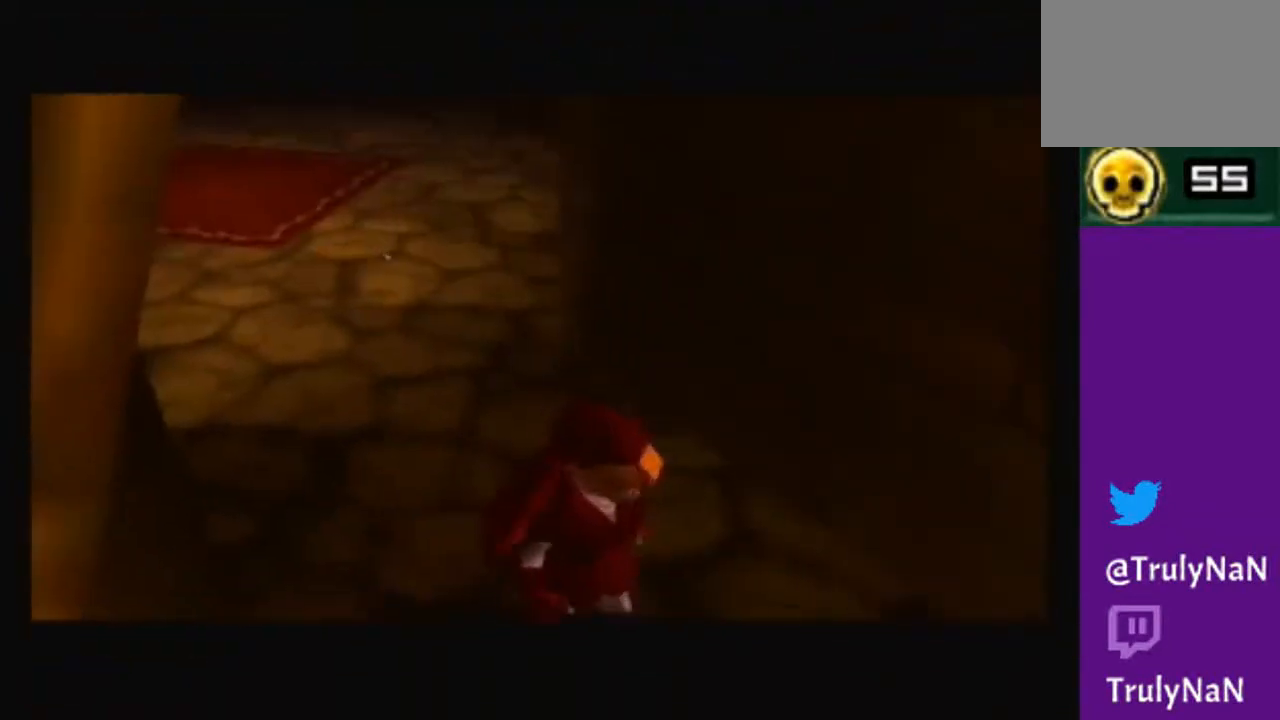
{"buttons": [], "left_stick": "center", "right_stick": "center", "events": []}
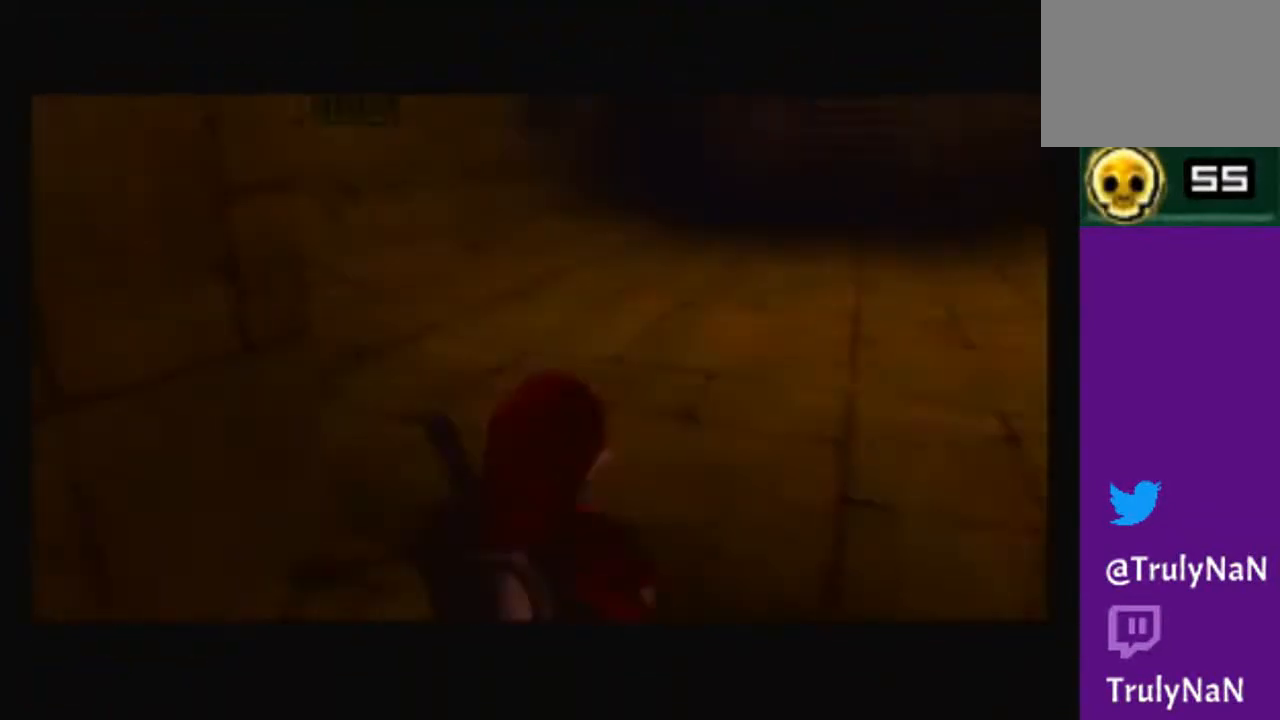
{"buttons": [], "left_stick": "up", "right_stick": "center", "events": [[34, "left_stick", "up"]]}
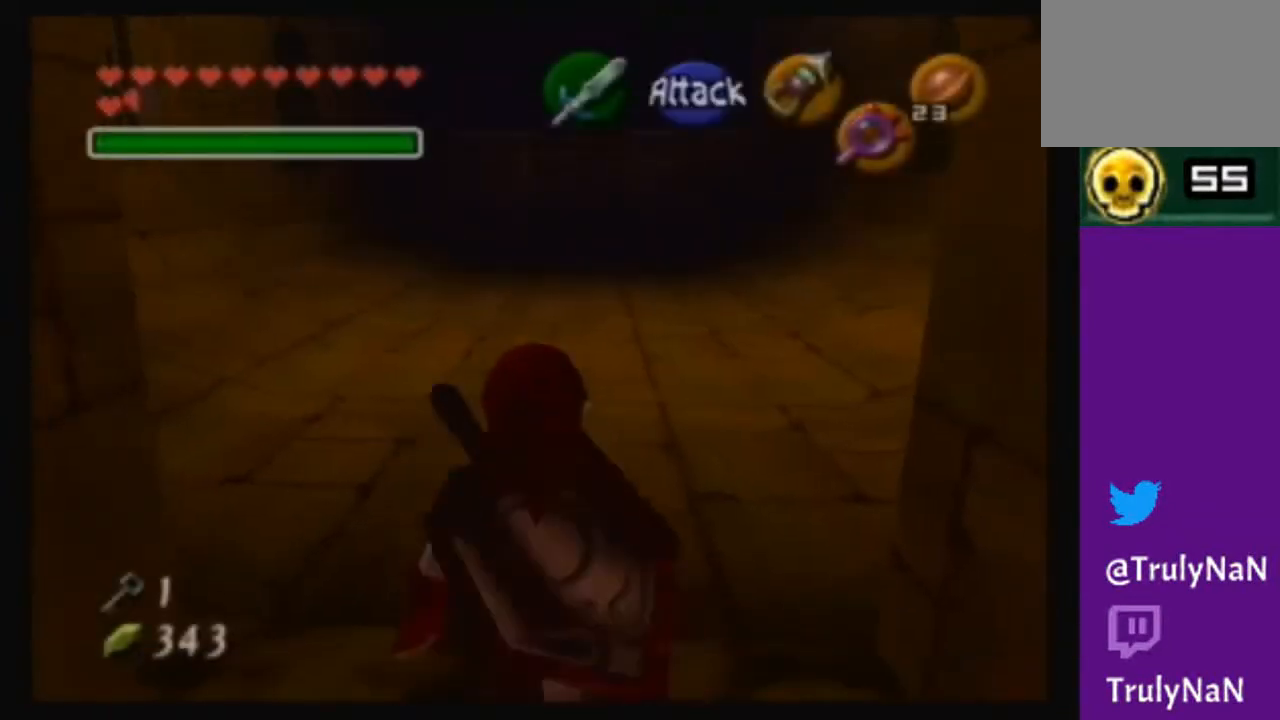
{"buttons": [], "left_stick": "left", "right_stick": "center", "events": [[267, "left_stick", "center"], [500, "left_stick", "left"]]}
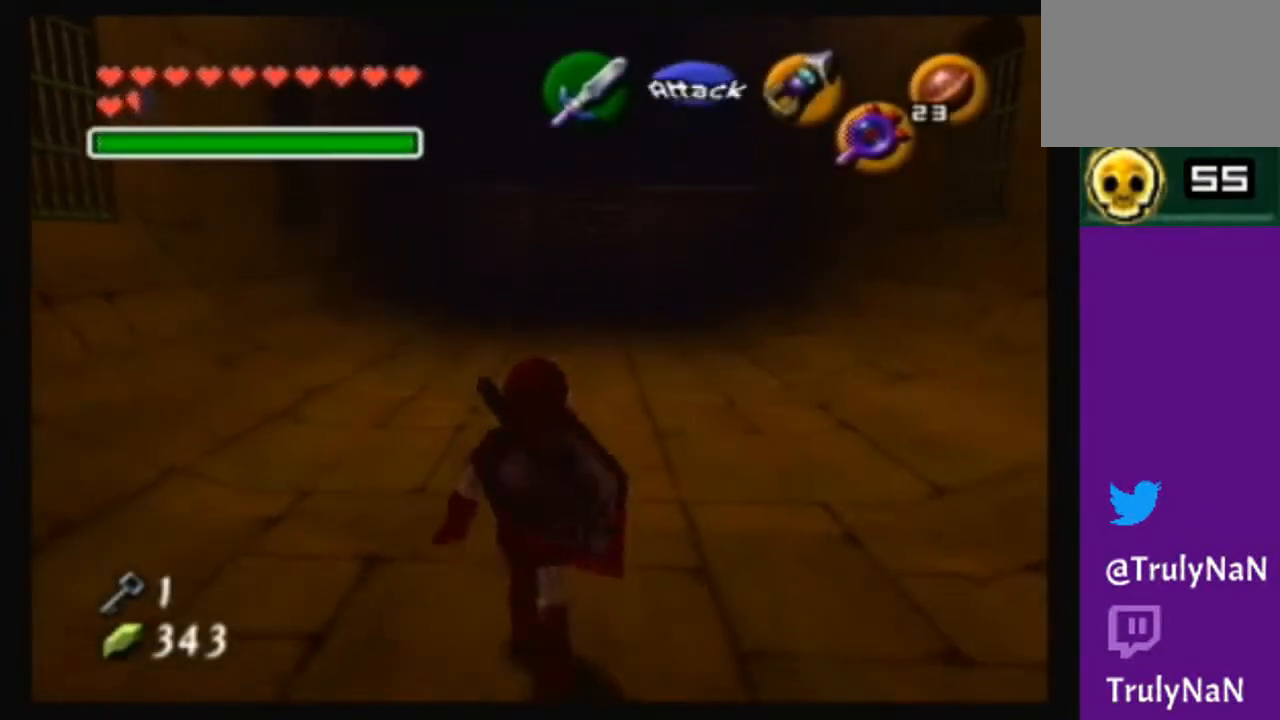
{"buttons": [], "left_stick": "center", "right_stick": "center", "events": [[167, "left_stick", "center"]]}
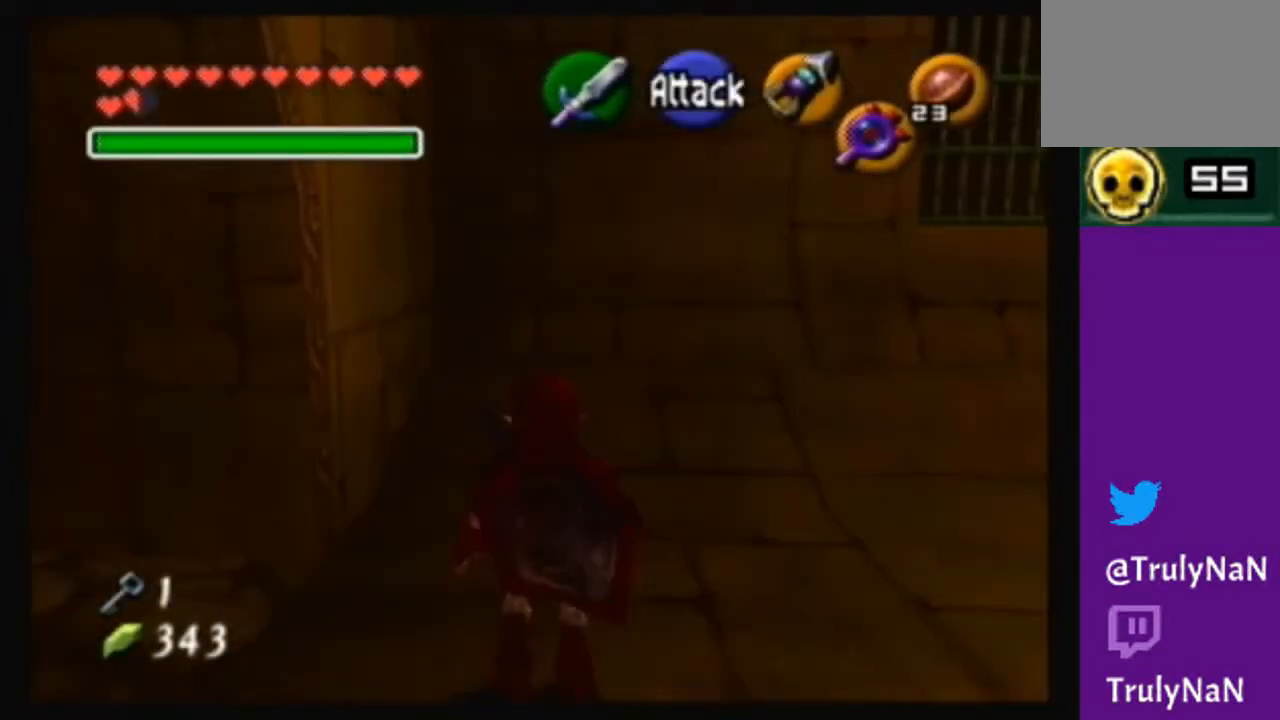
{"buttons": [], "left_stick": "center", "right_stick": "center", "events": [[267, "left_stick", "down"], [433, "left_stick", "center"]]}
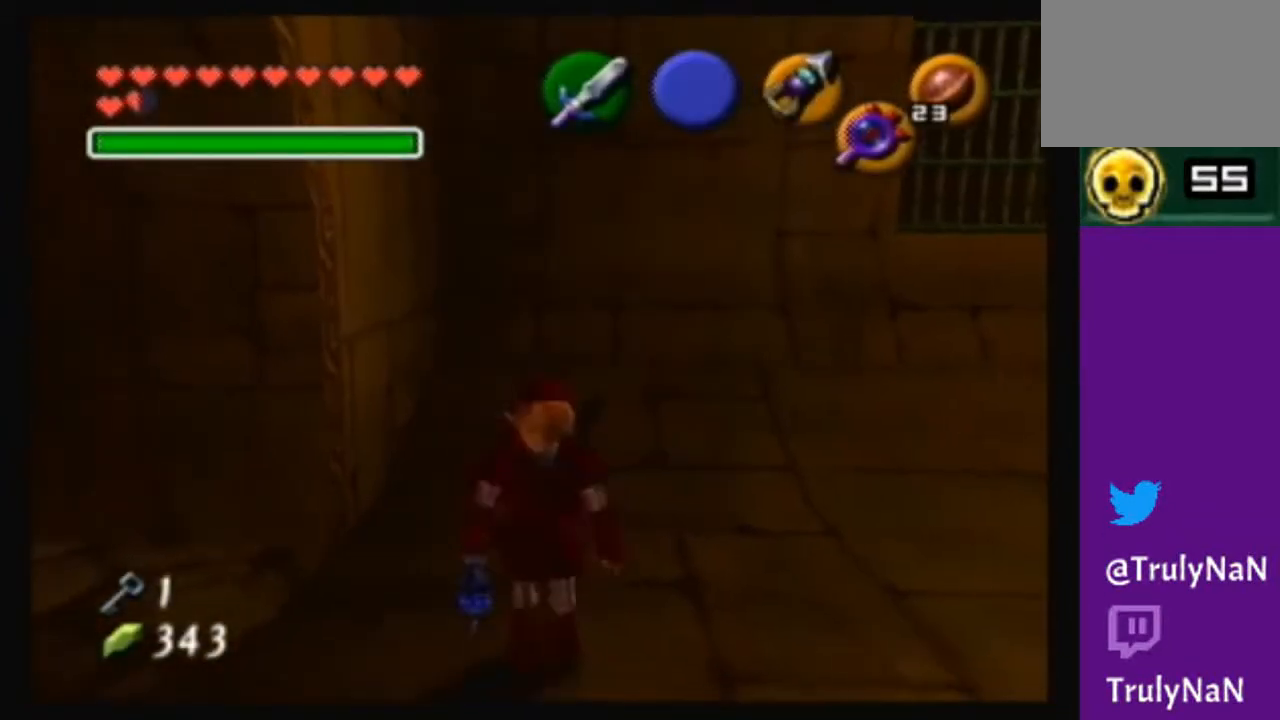
{"buttons": [], "left_stick": "center", "right_stick": "center", "events": []}
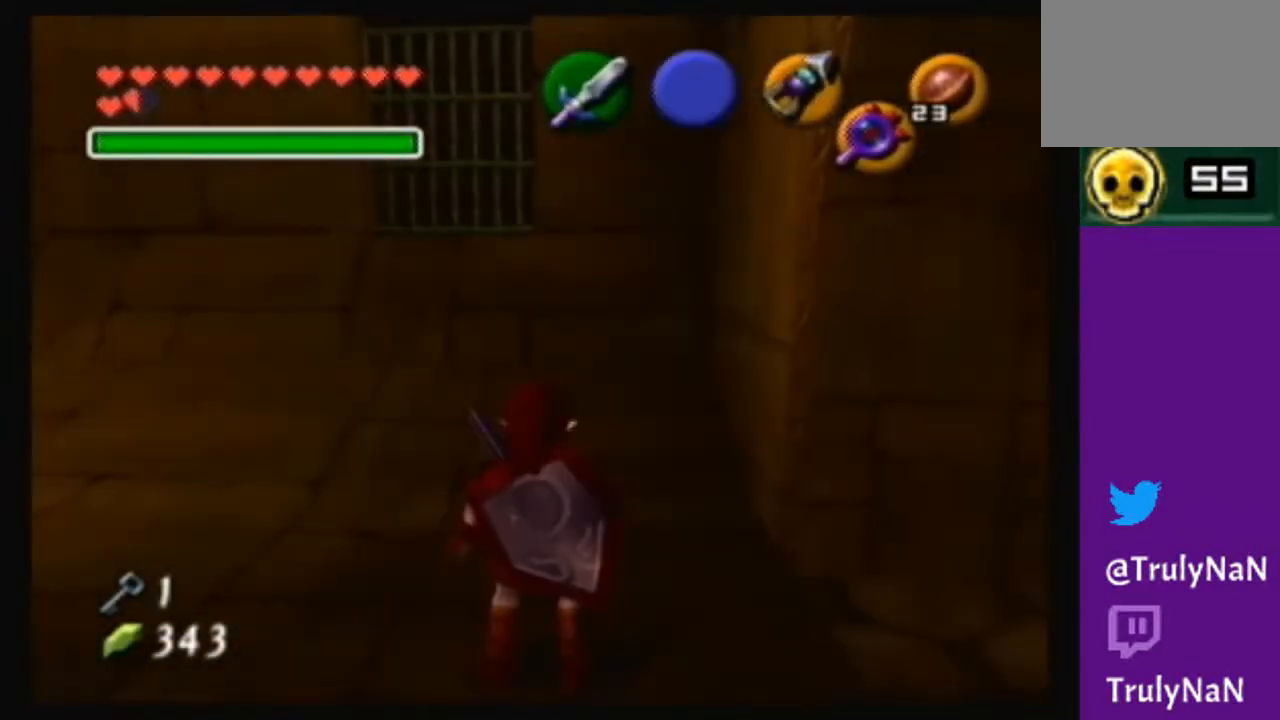
{"buttons": [], "left_stick": "center", "right_stick": "center", "events": [[167, "left_stick", "up-left"], [434, "left_stick", "center"]]}
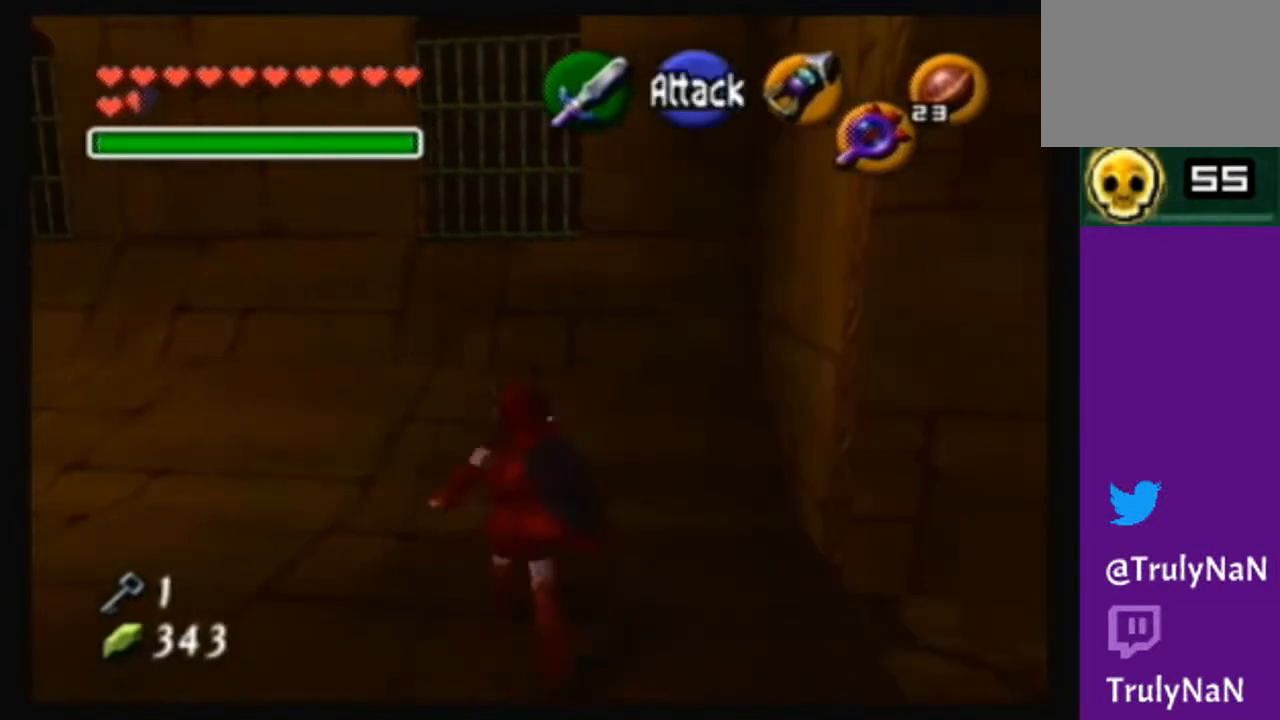
{"buttons": [], "left_stick": "center", "right_stick": "center", "events": [[200, "left_stick", "down-right"], [301, "left_stick", "right"], [501, "left_stick", "center"]]}
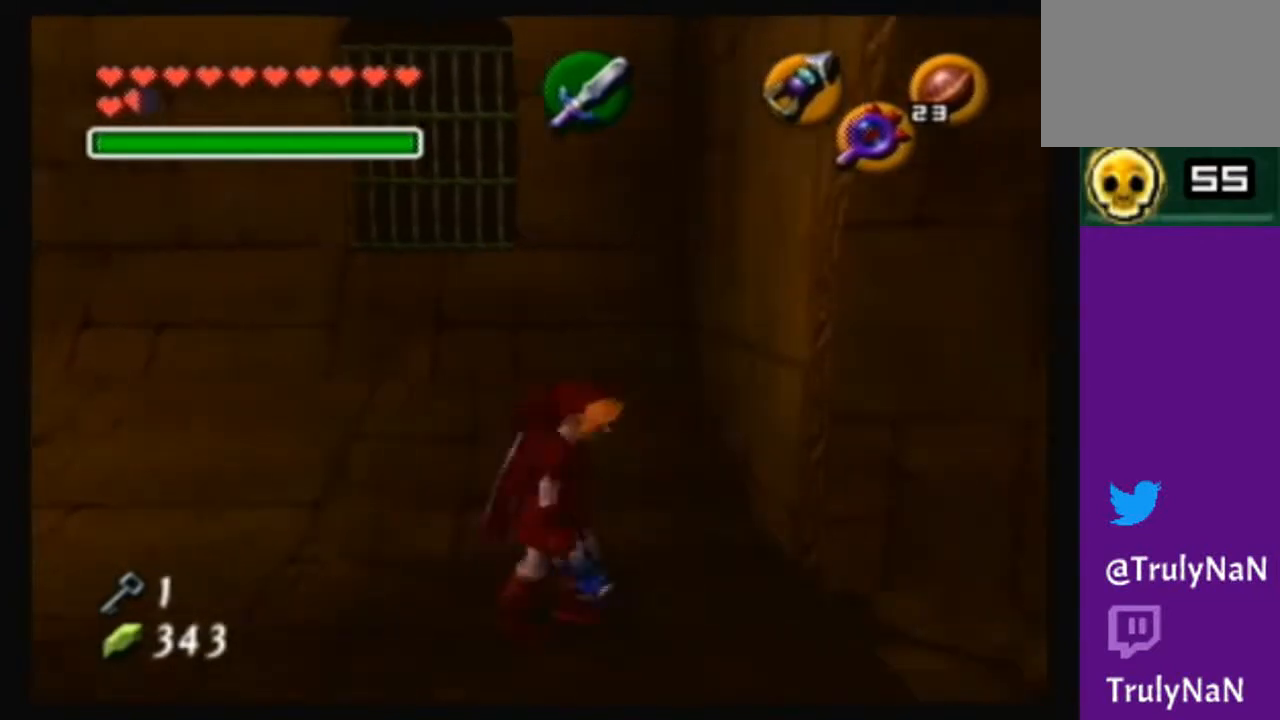
{"buttons": [], "left_stick": "up-right", "right_stick": "center", "events": [[267, "left_stick", "up"], [467, "left_stick", "up-right"]]}
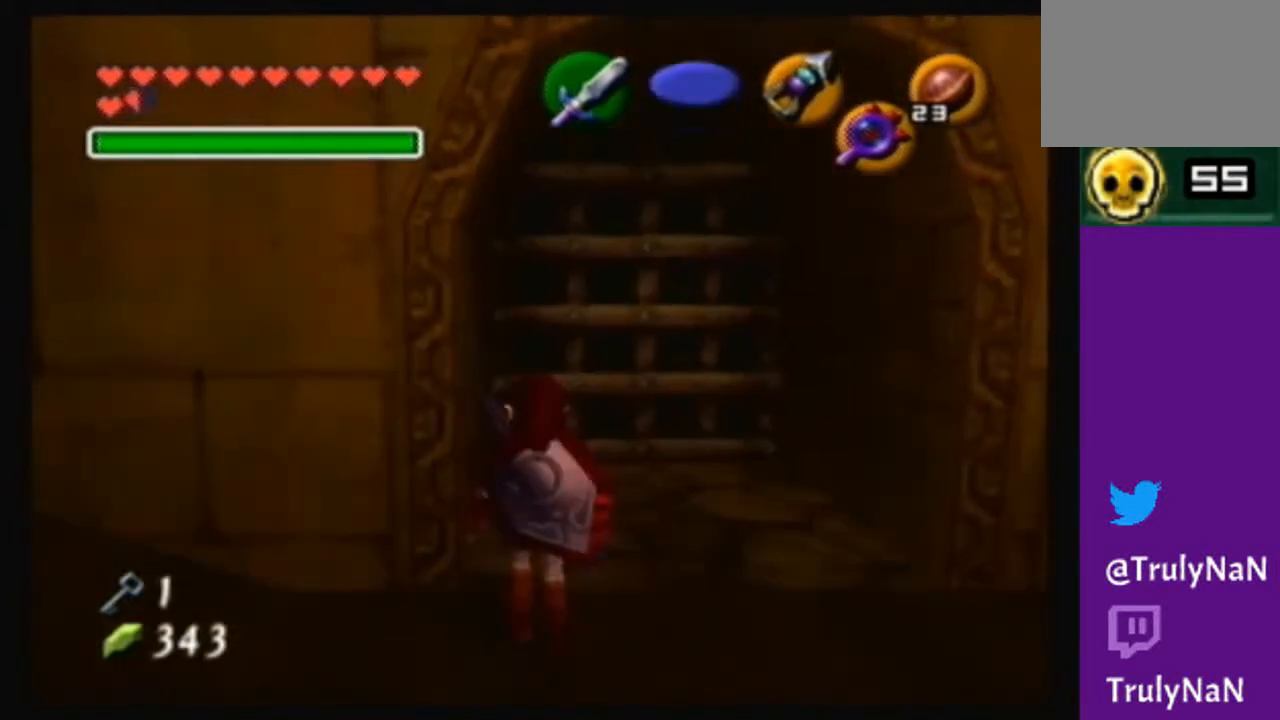
{"buttons": [], "left_stick": "center", "right_stick": "center", "events": [[200, "left_stick", "center"], [401, "left_stick", "down"], [501, "left_stick", "center"]]}
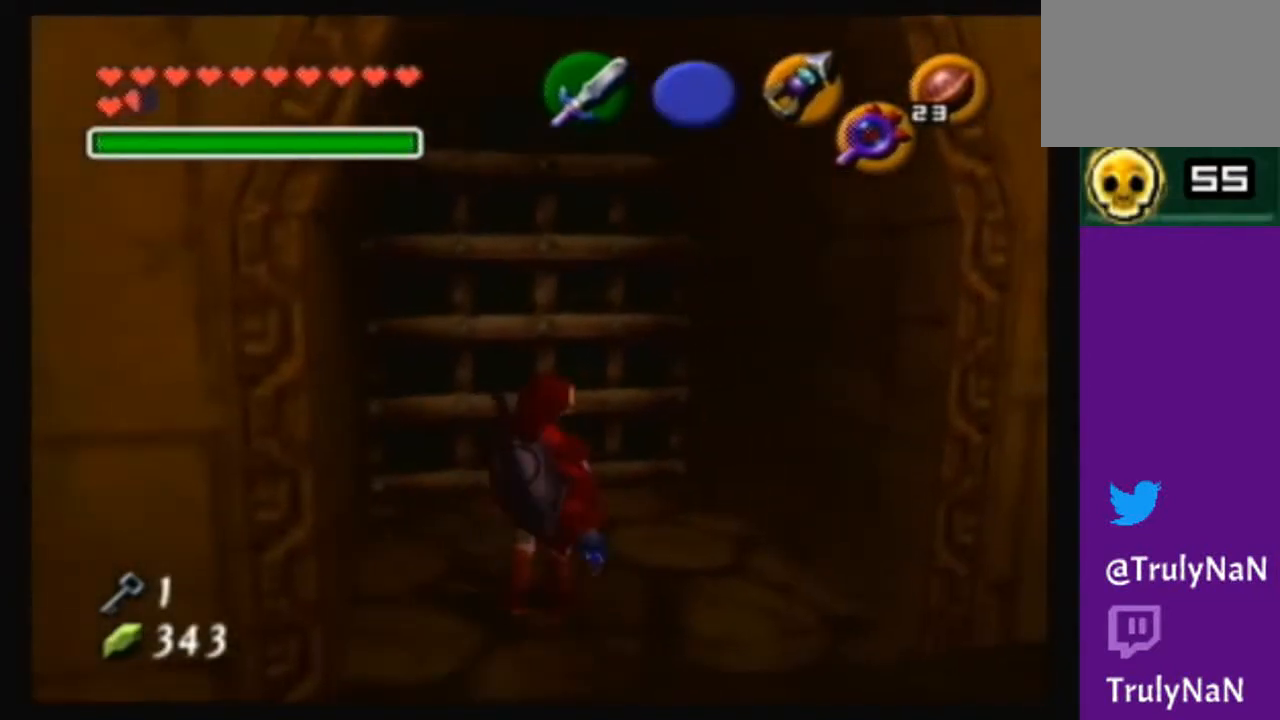
{"buttons": [], "left_stick": "up", "right_stick": "center", "events": [[400, "left_stick", "up"]]}
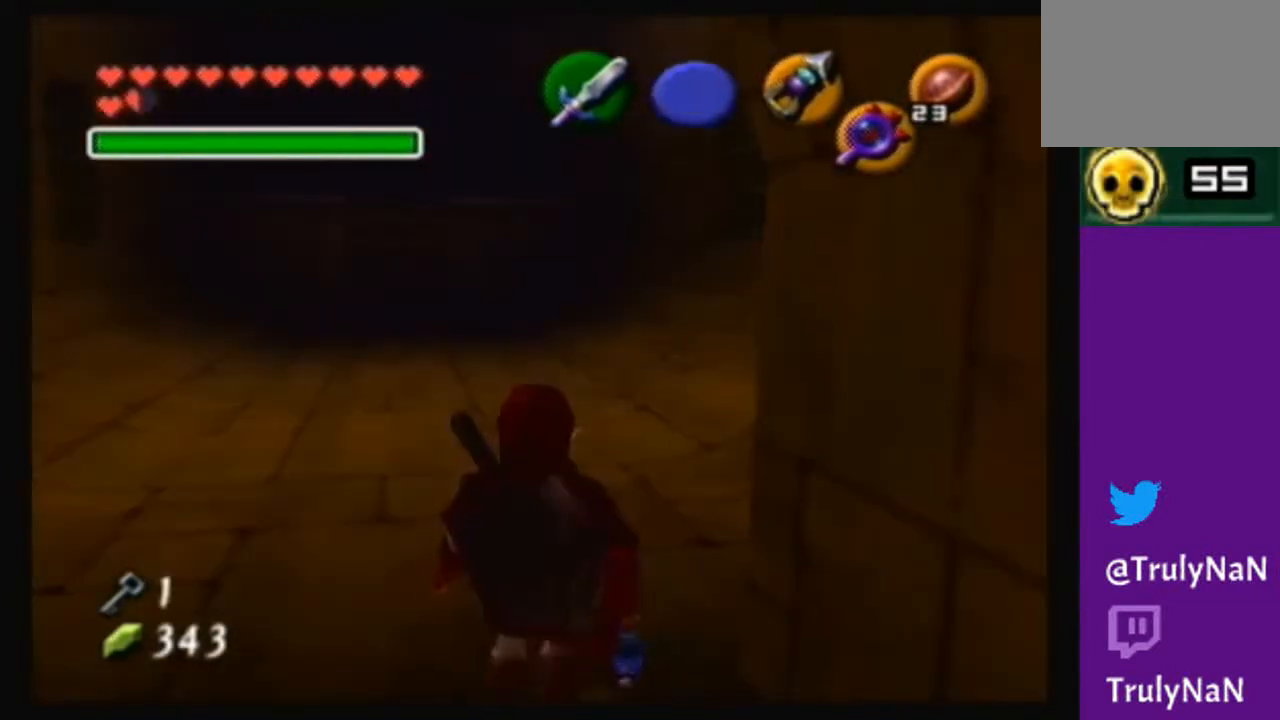
{"buttons": [], "left_stick": "up-left", "right_stick": "center", "events": [[334, "left_stick", "up-left"]]}
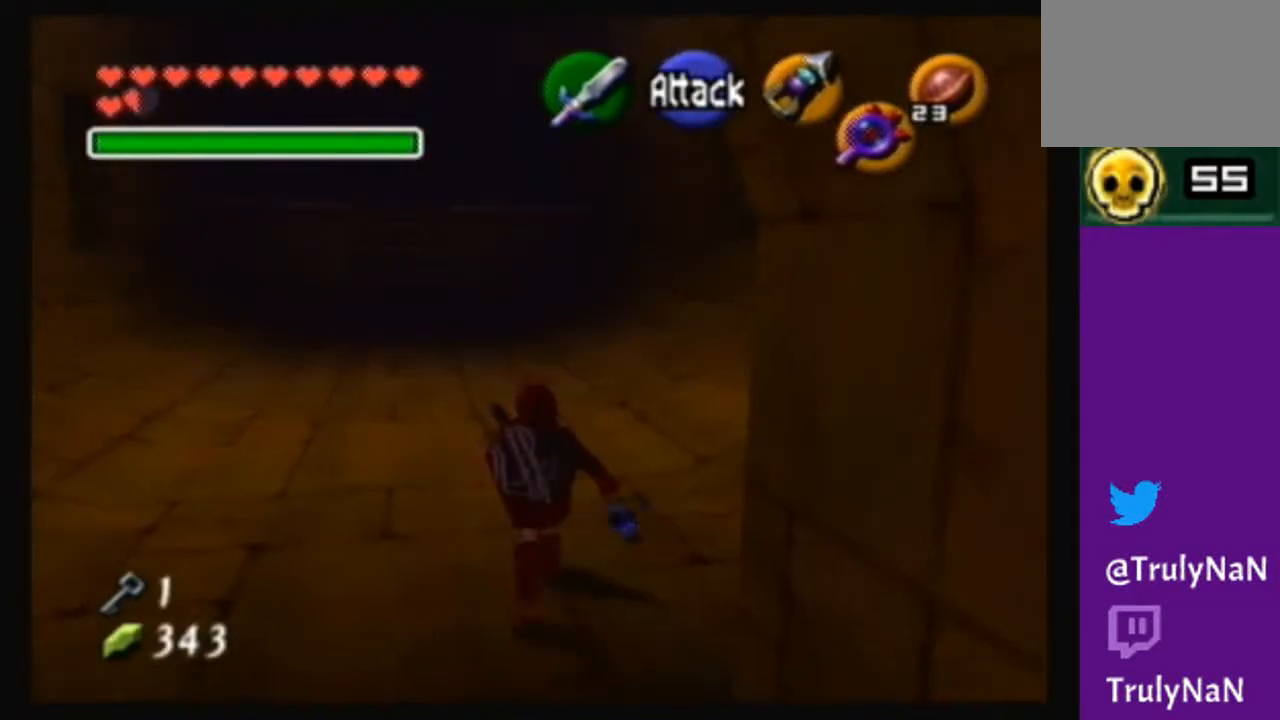
{"buttons": [], "left_stick": "up-right", "right_stick": "center", "events": [[33, "left_stick", "up"], [267, "left_stick", "up-right"]]}
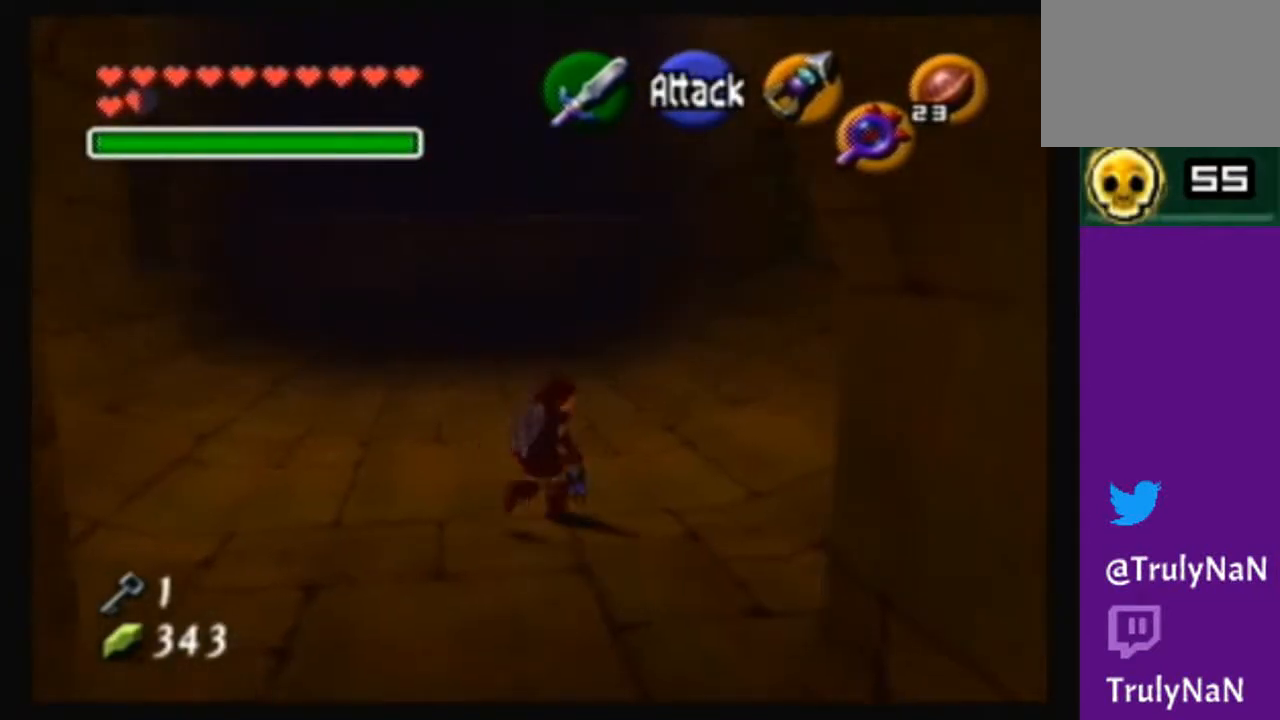
{"buttons": [], "left_stick": "center", "right_stick": "center", "events": [[34, "left_stick", "right"], [134, "left_stick", "center"]]}
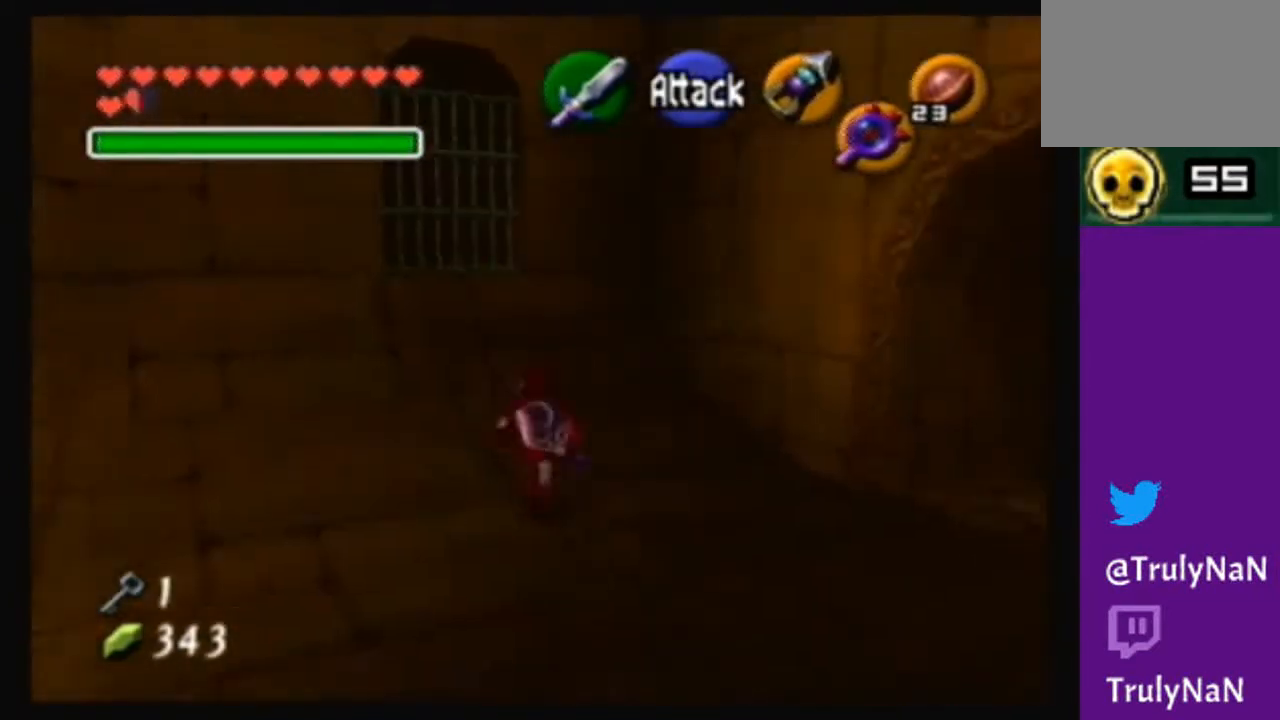
{"buttons": [], "left_stick": "center", "right_stick": "center", "events": [[133, "left_stick", "left"], [300, "left_stick", "center"]]}
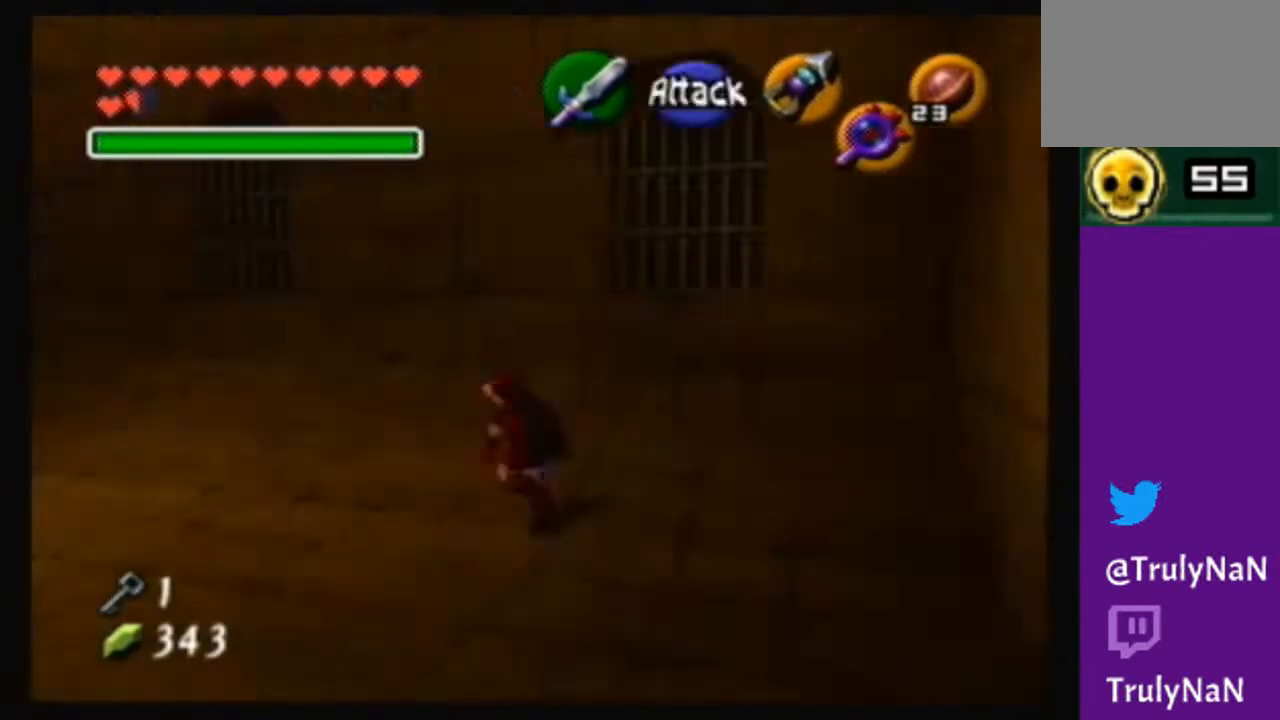
{"buttons": [], "left_stick": "up-left", "right_stick": "center", "events": [[267, "left_stick", "left"], [367, "left_stick", "up-left"]]}
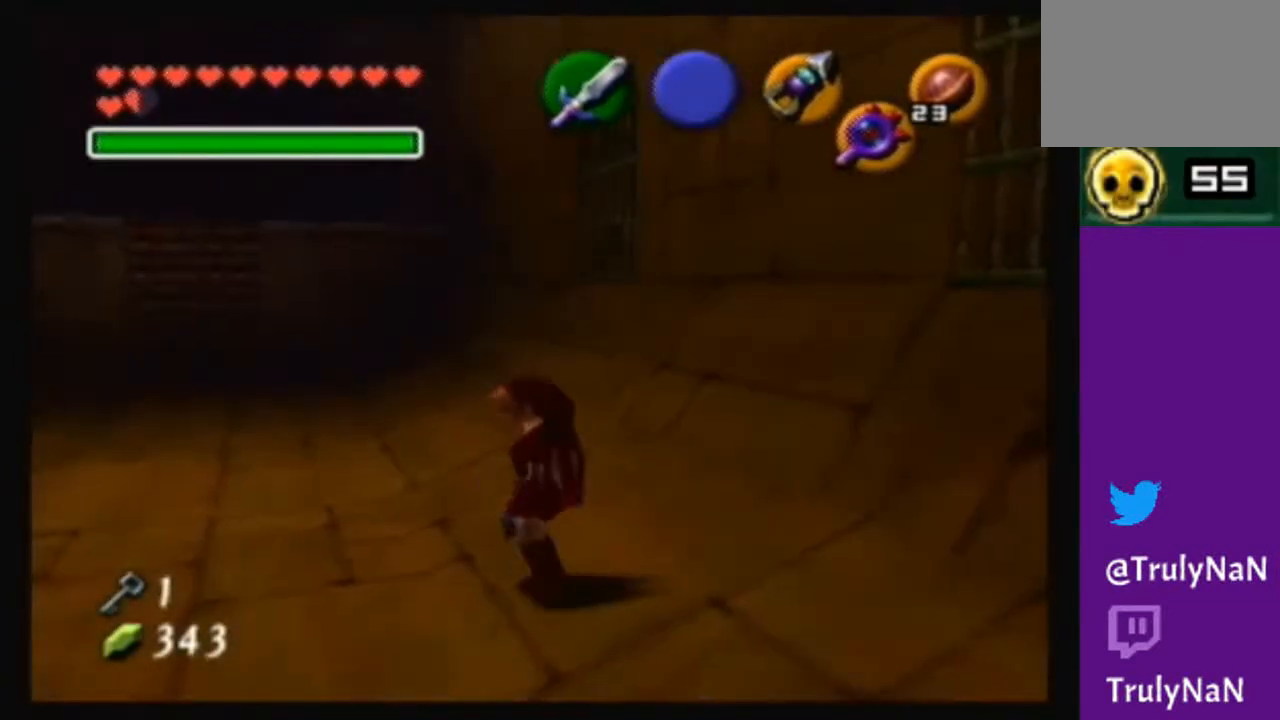
{"buttons": [], "left_stick": "up-left", "right_stick": "center", "events": []}
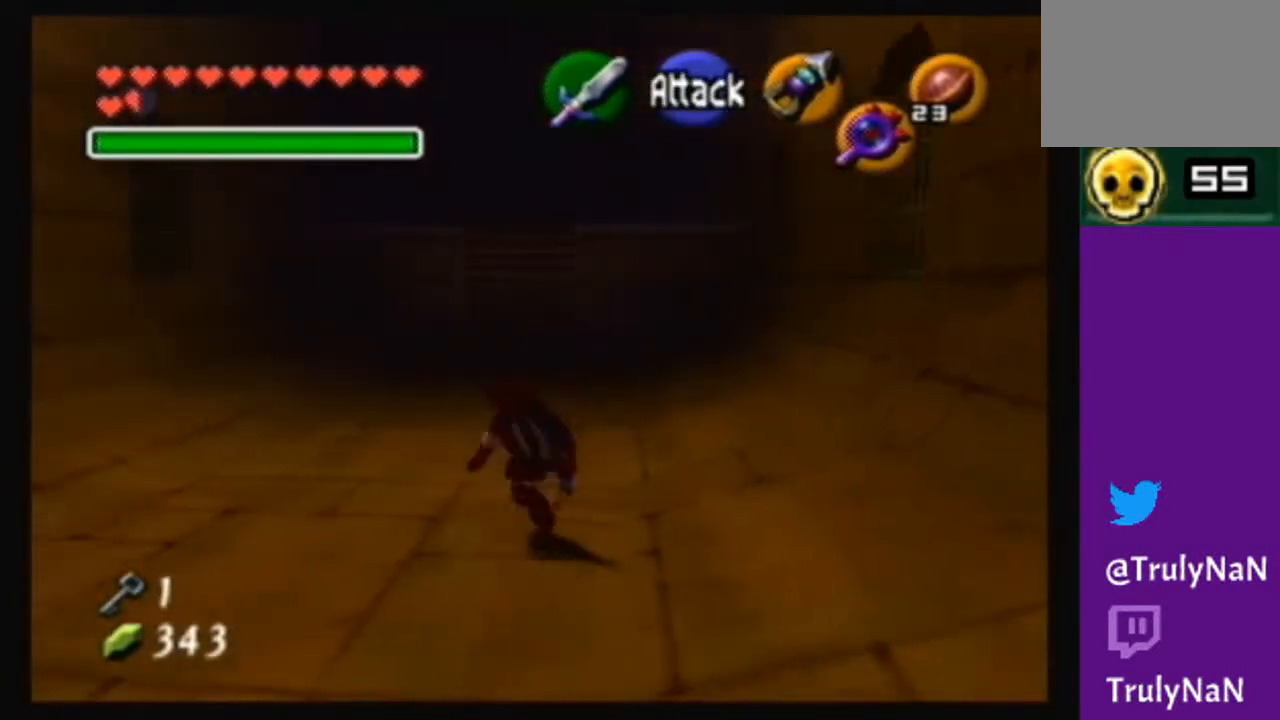
{"buttons": [], "left_stick": "center", "right_stick": "center", "events": [[34, "left_stick", "left"], [234, "left_stick", "center"]]}
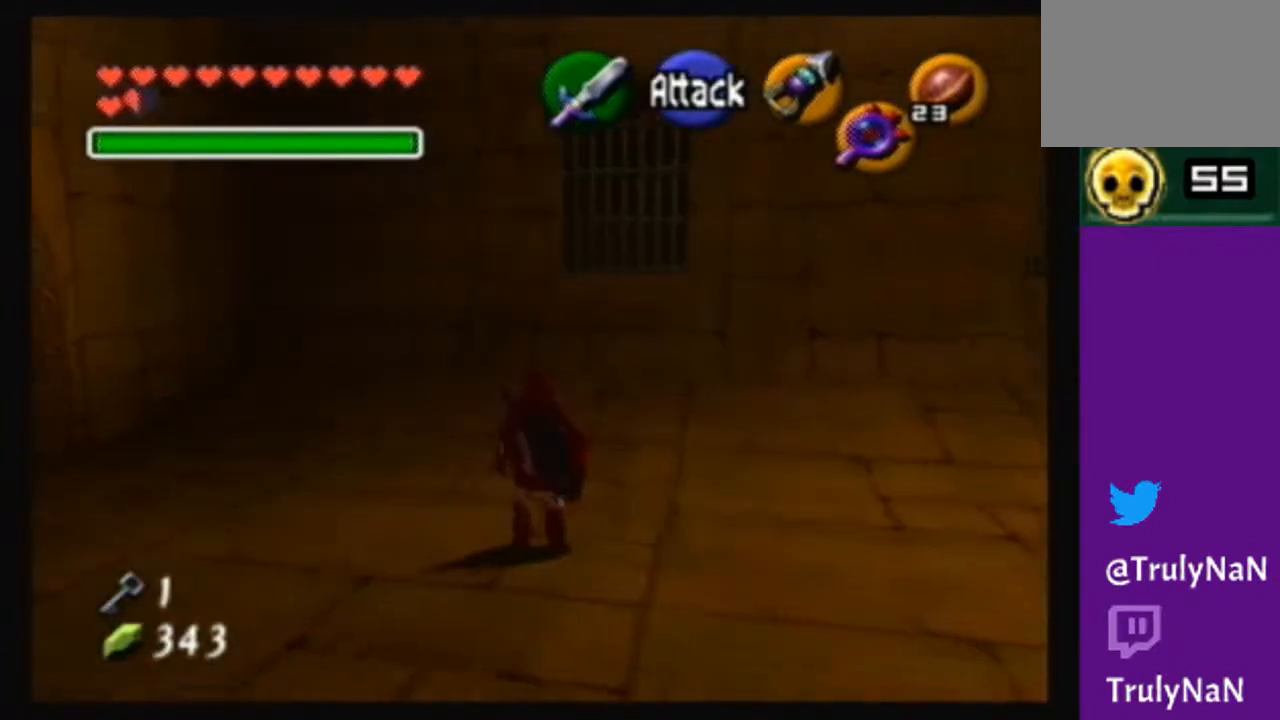
{"buttons": [], "left_stick": "up", "right_stick": "center", "events": [[300, "left_stick", "up-right"], [500, "left_stick", "up"]]}
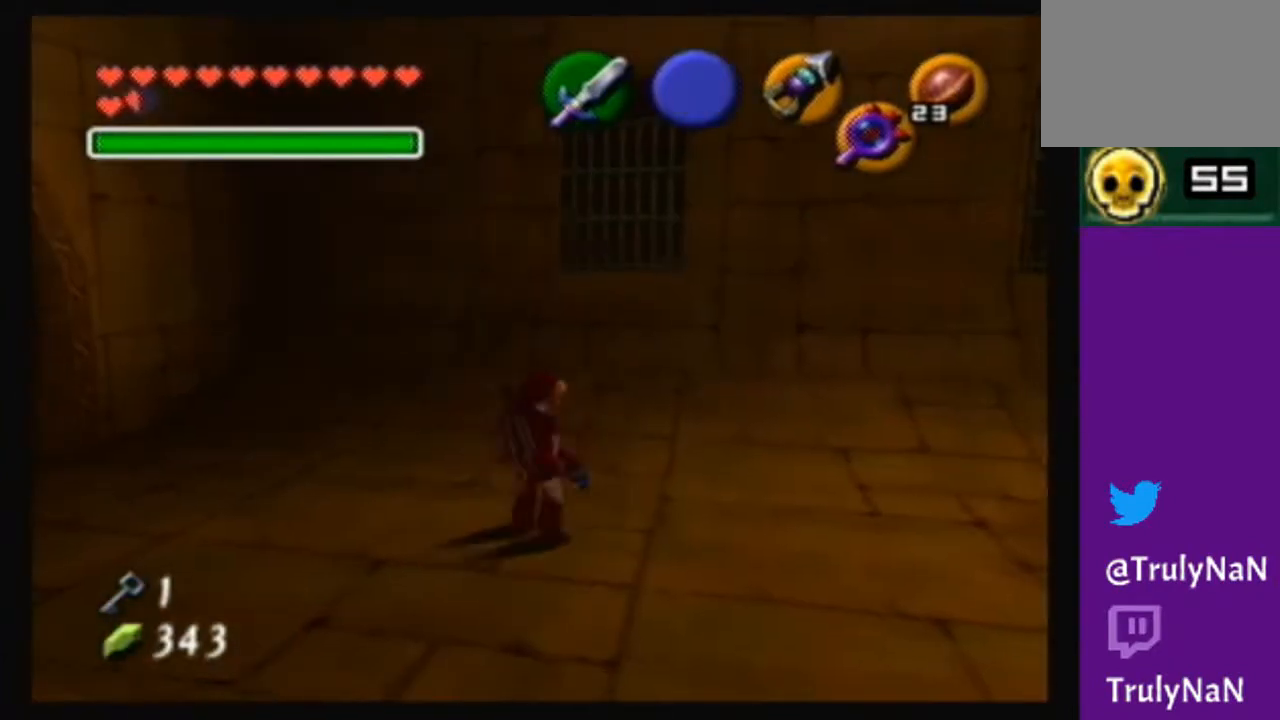
{"buttons": [], "left_stick": "down-right", "right_stick": "center", "events": [[334, "left_stick", "right"], [401, "left_stick", "down-right"]]}
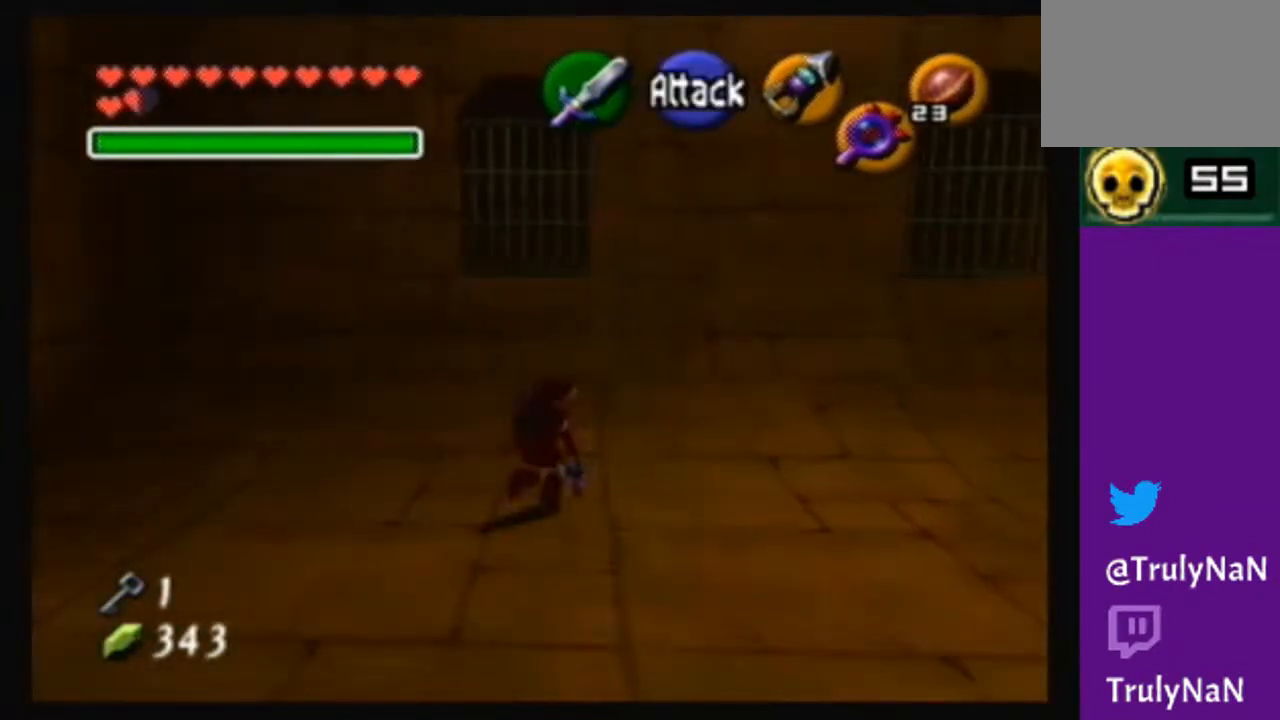
{"buttons": [], "left_stick": "up-right", "right_stick": "center", "events": [[267, "left_stick", "up-right"]]}
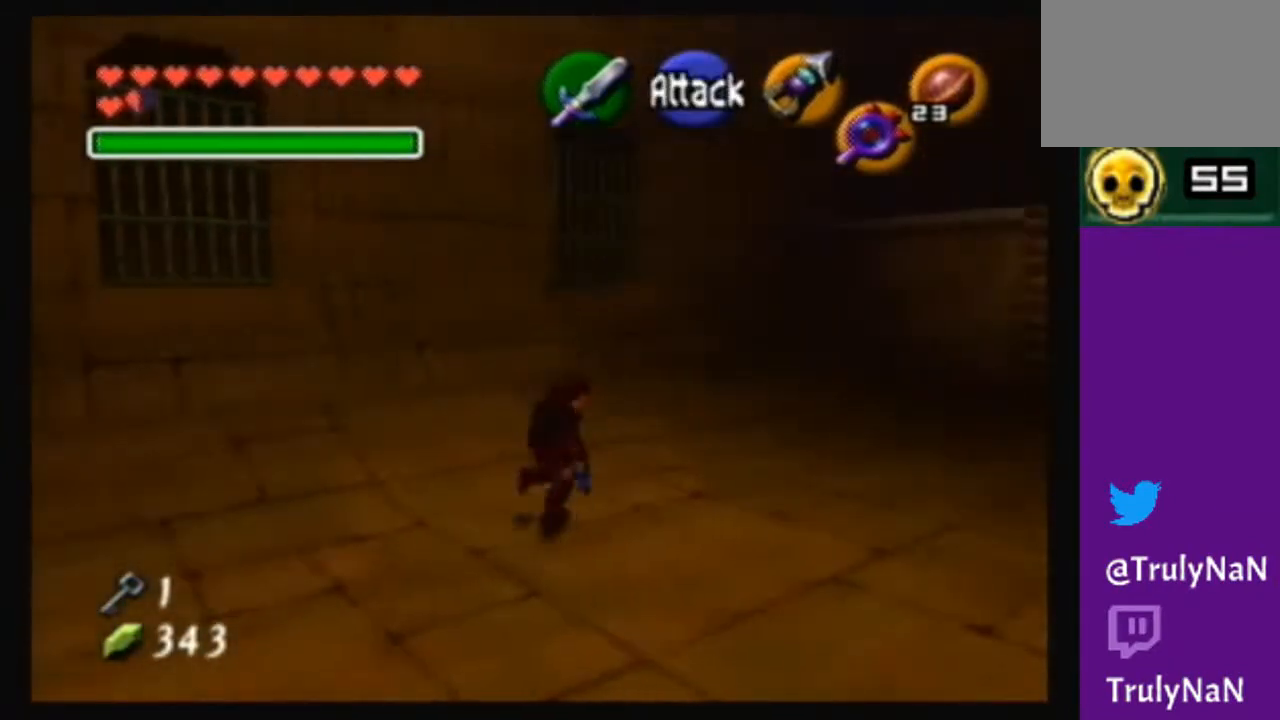
{"buttons": [], "left_stick": "up-right", "right_stick": "center", "events": [[134, "A", "down"], [467, "A", "up"]]}
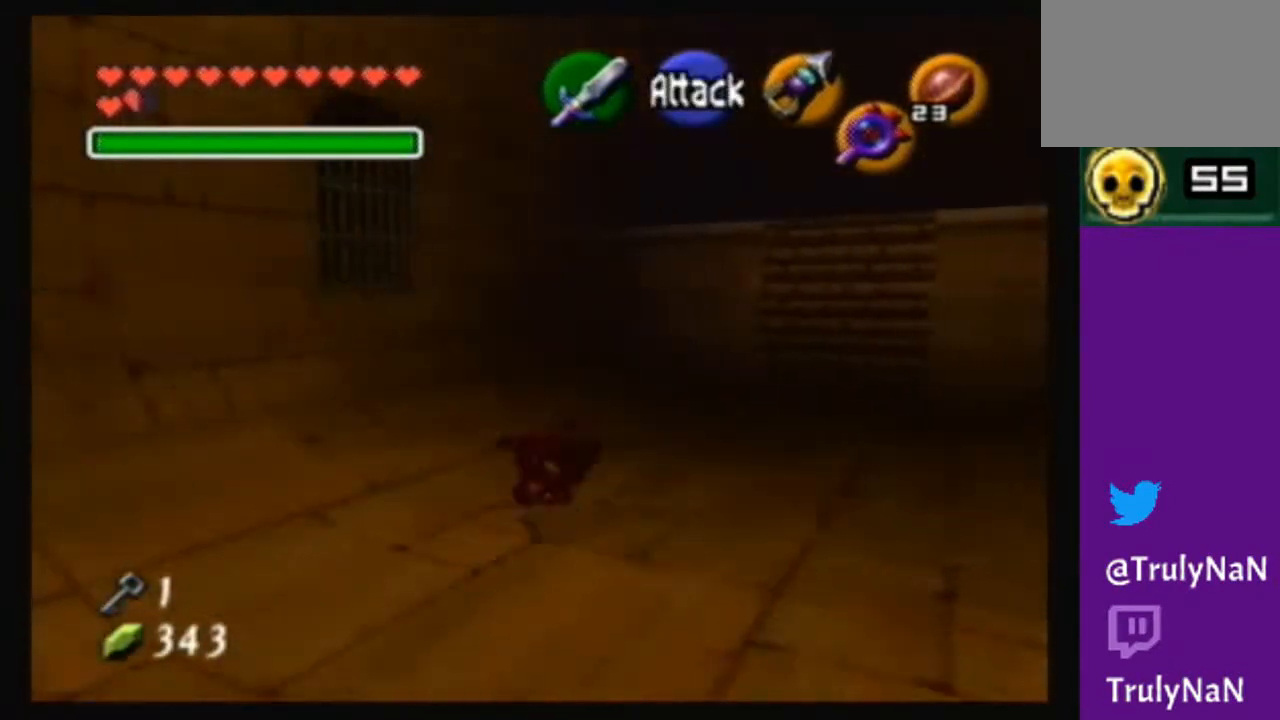
{"buttons": [], "left_stick": "up-right", "right_stick": "center", "events": []}